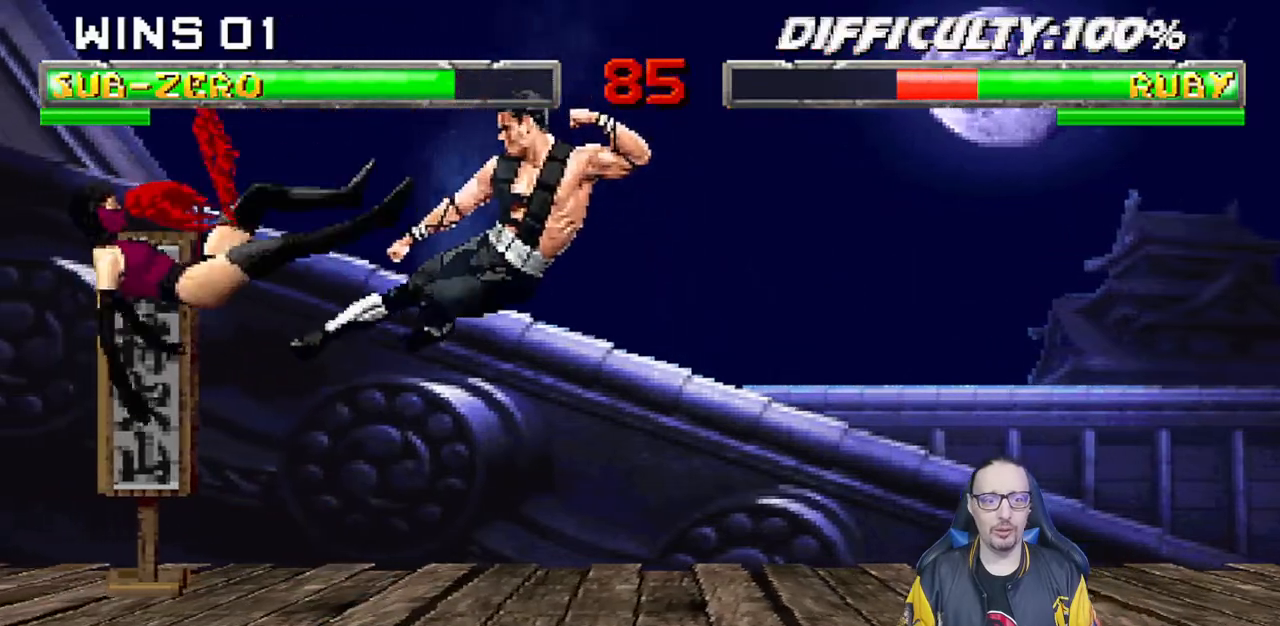
Gameplay with a controller (PlayStation layout); each line is a JSON object with the inputs held at the frame after it (dt_ms = milliseconds from this image to that frame). "events" lists button and stick changes between this image and that frame as [ms after this image, input, new state], when the widget could be followed in between. Not read: R2.
{"dt_ms": 500, "buttons": [], "left_stick": "center", "right_stick": "center", "events": [[83, "CROSS", "up"], [133, "CROSS", "down"], [333, "CROSS", "up"]]}
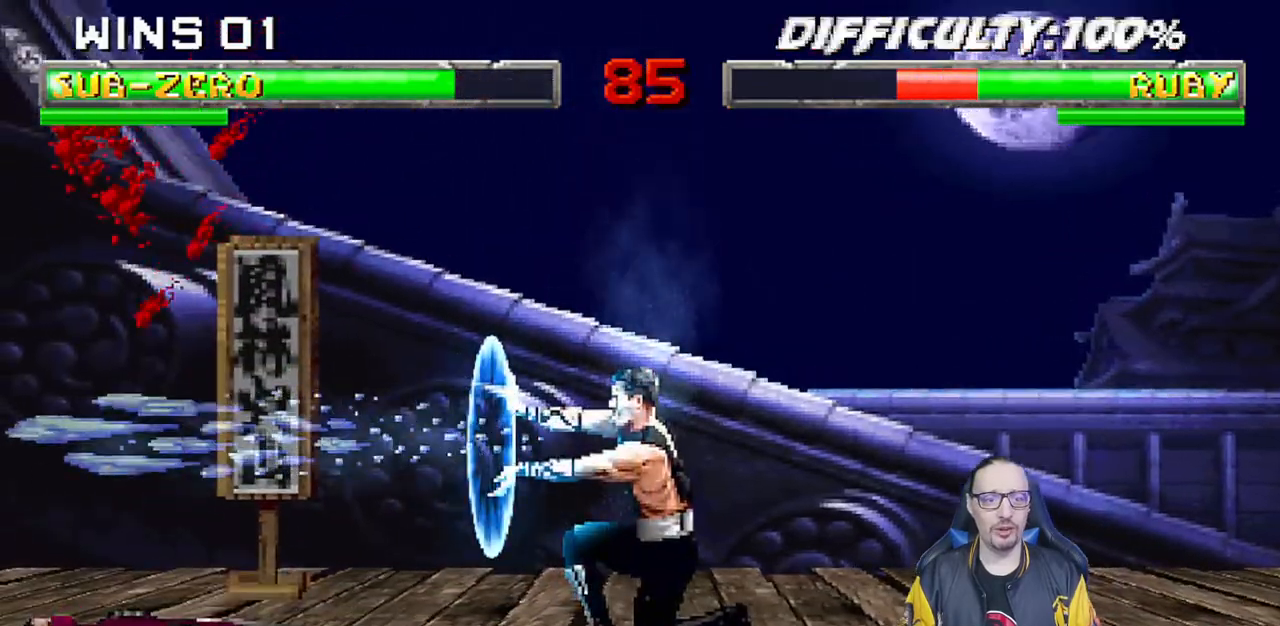
{"dt_ms": 500, "buttons": ["L1", "DPAD_UP", "DPAD_LEFT"], "left_stick": "center", "right_stick": "center", "events": [[367, "DPAD_LEFT", "down"], [367, "L1", "down"], [383, "DPAD_UP", "down"]]}
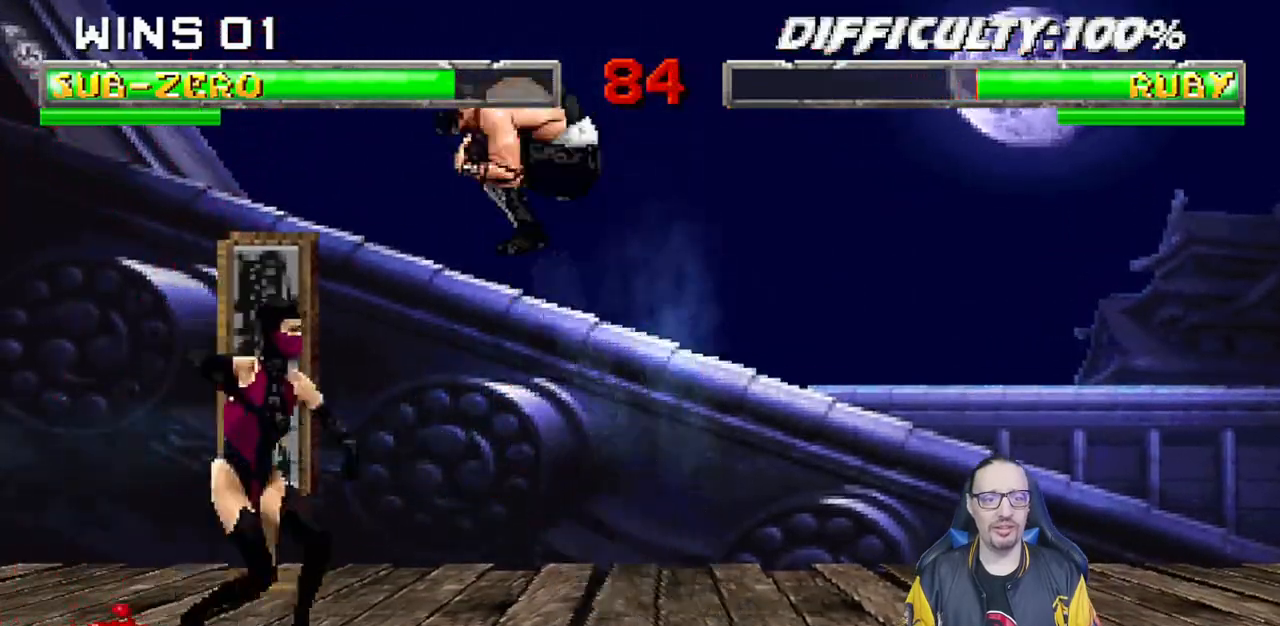
{"dt_ms": 500, "buttons": ["L1", "DPAD_RIGHT"], "left_stick": "center", "right_stick": "center", "events": [[150, "DPAD_LEFT", "up"], [167, "DPAD_UP", "up"], [217, "DPAD_RIGHT", "down"], [367, "SQUARE", "down"], [467, "SQUARE", "up"]]}
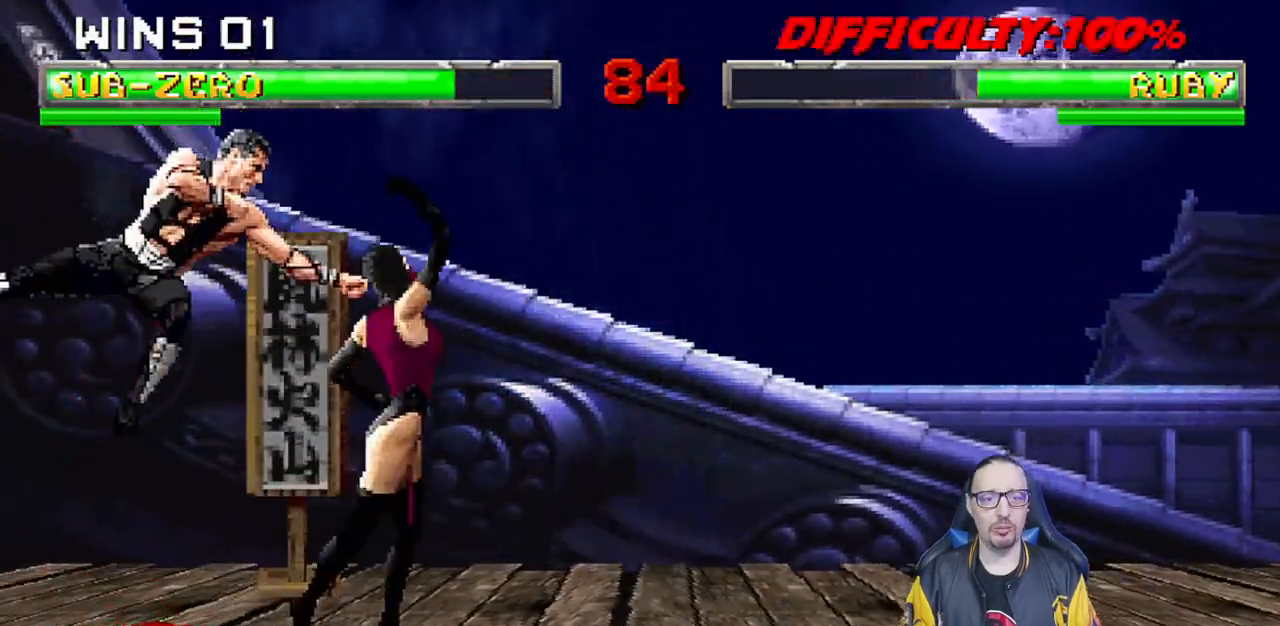
{"dt_ms": 500, "buttons": ["CIRCLE", "L1", "DPAD_LEFT"], "left_stick": "center", "right_stick": "center", "events": [[50, "SQUARE", "down"], [117, "SQUARE", "up"], [217, "SQUARE", "down"], [250, "SQUARE", "up"], [283, "SQUARE", "down"], [300, "CROSS", "down"], [317, "SQUARE", "up"], [333, "DPAD_RIGHT", "up"], [400, "CROSS", "up"], [400, "DPAD_LEFT", "down"], [483, "CIRCLE", "down"]]}
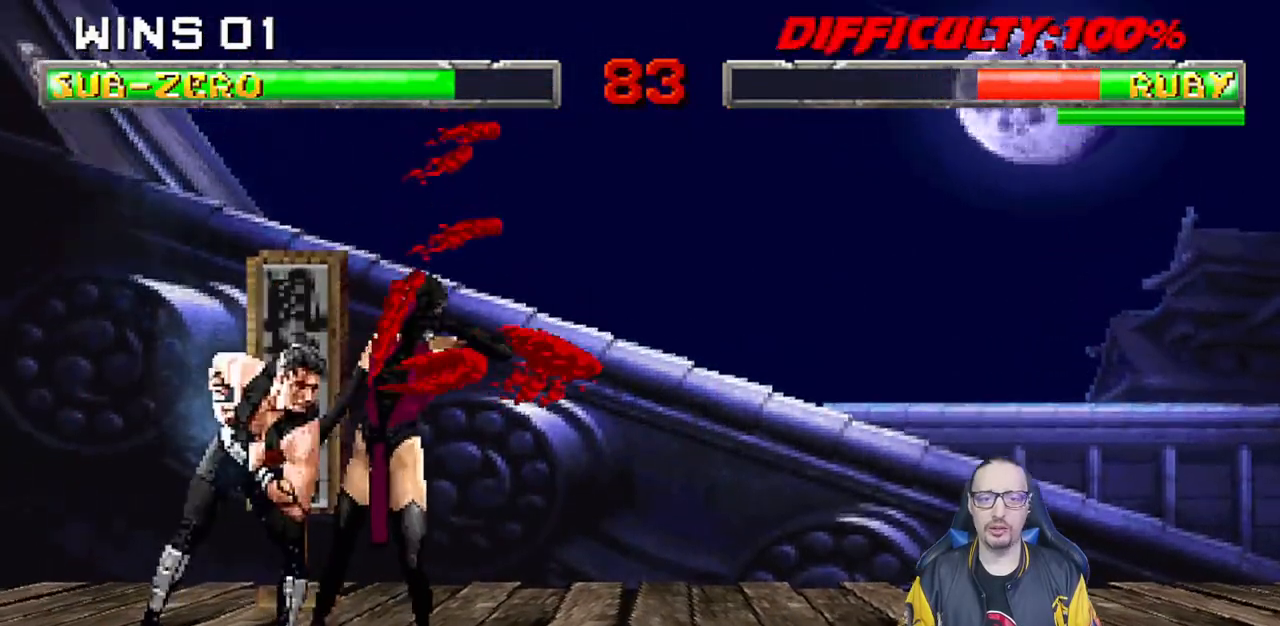
{"dt_ms": 500, "buttons": ["TRIANGLE", "L1", "DPAD_LEFT"], "left_stick": "down", "right_stick": "center", "events": [[50, "left_stick", "down"], [117, "CIRCLE", "up"], [183, "CIRCLE", "down"], [183, "TRIANGLE", "down"], [267, "TRIANGLE", "up"], [283, "CIRCLE", "up"], [317, "TRIANGLE", "down"], [417, "TRIANGLE", "up"], [467, "TRIANGLE", "down"]]}
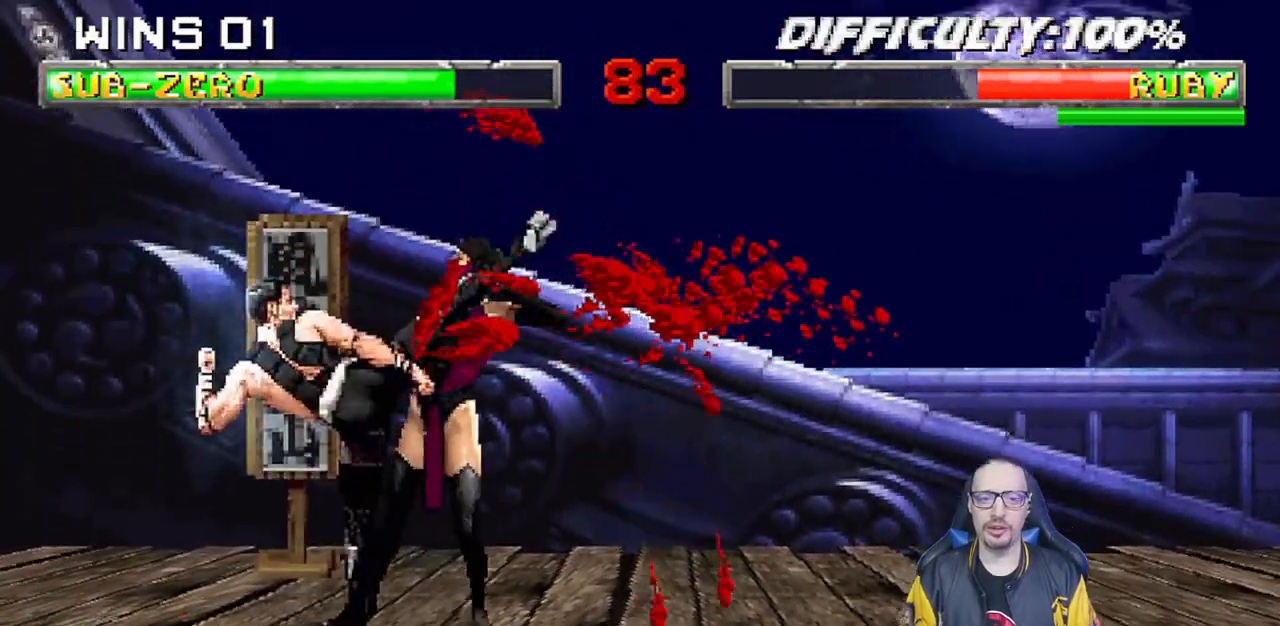
{"dt_ms": 500, "buttons": ["DPAD_DOWN", "DPAD_RIGHT"], "left_stick": "down", "right_stick": "center"}
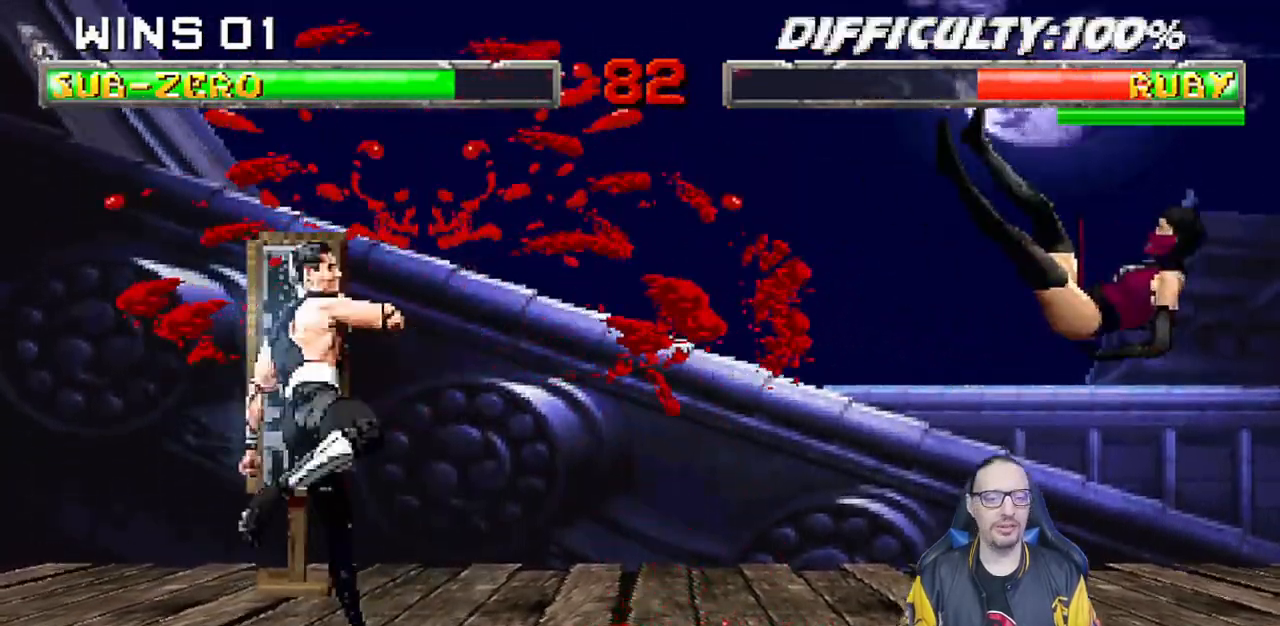
{"dt_ms": 500, "buttons": [], "left_stick": "center", "right_stick": "center", "events": [[50, "DPAD_DOWN", "up"], [50, "left_stick", "center"], [67, "right_stick", "down"], [133, "SQUARE", "down"], [167, "DPAD_RIGHT", "up"], [200, "right_stick", "center"], [450, "SQUARE", "up"]]}
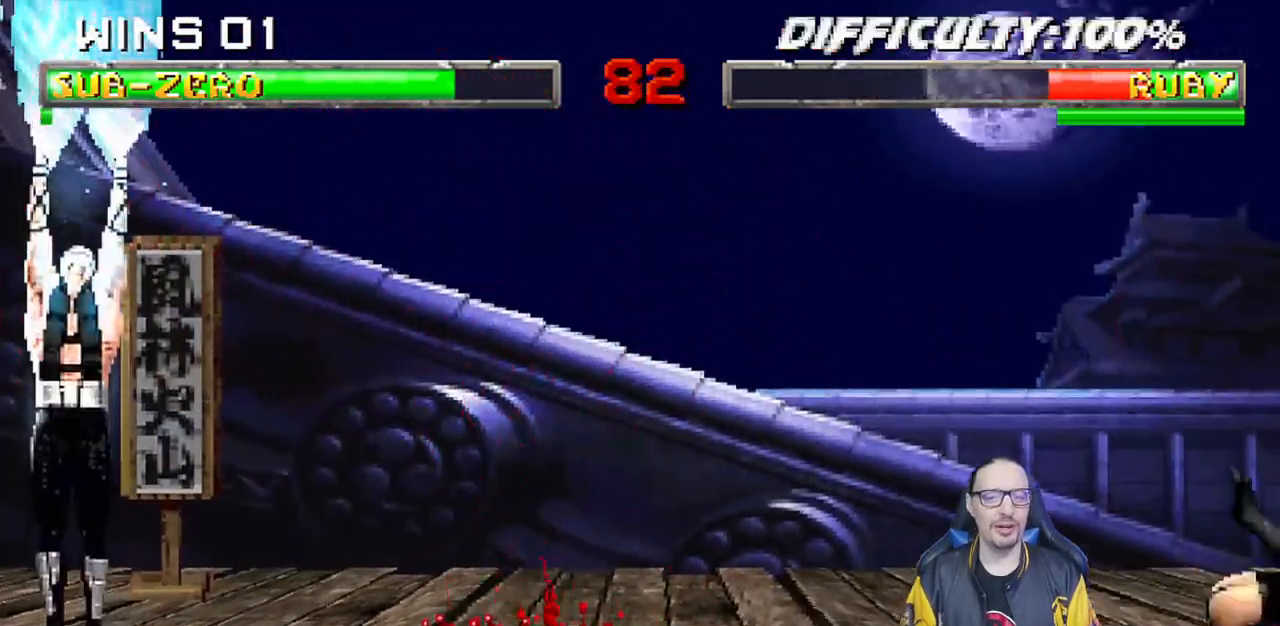
{"dt_ms": 500, "buttons": ["R1"], "left_stick": "center", "right_stick": "center"}
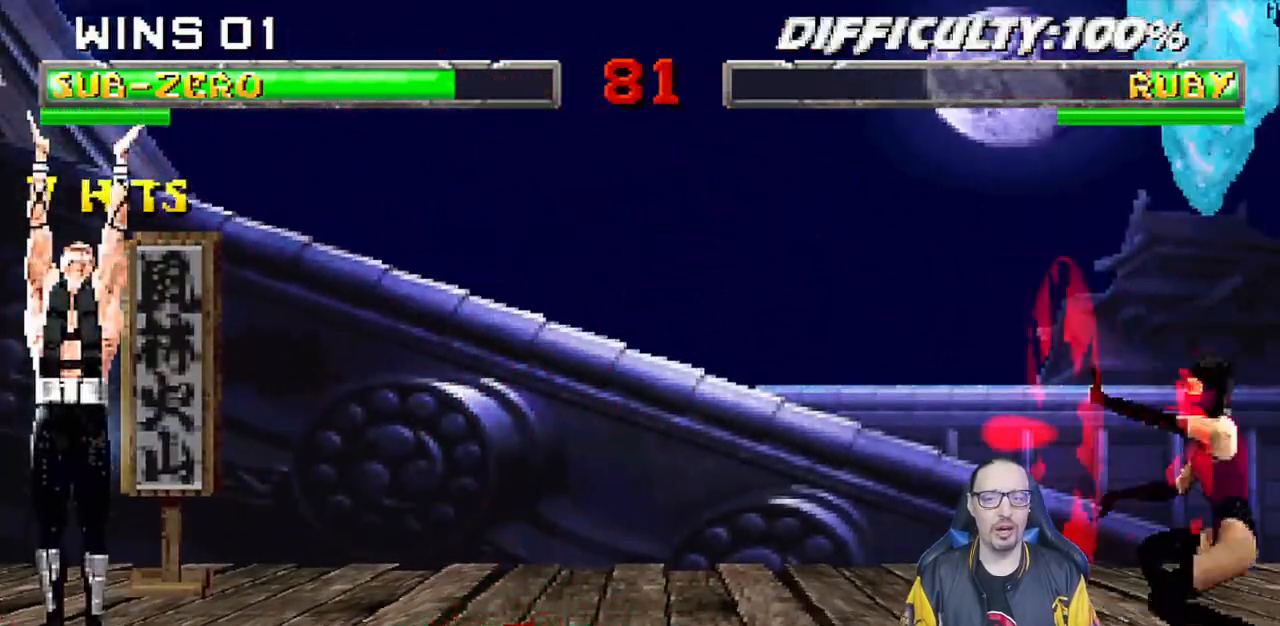
{"dt_ms": 500, "buttons": ["R1"], "left_stick": "center", "right_stick": "center", "events": []}
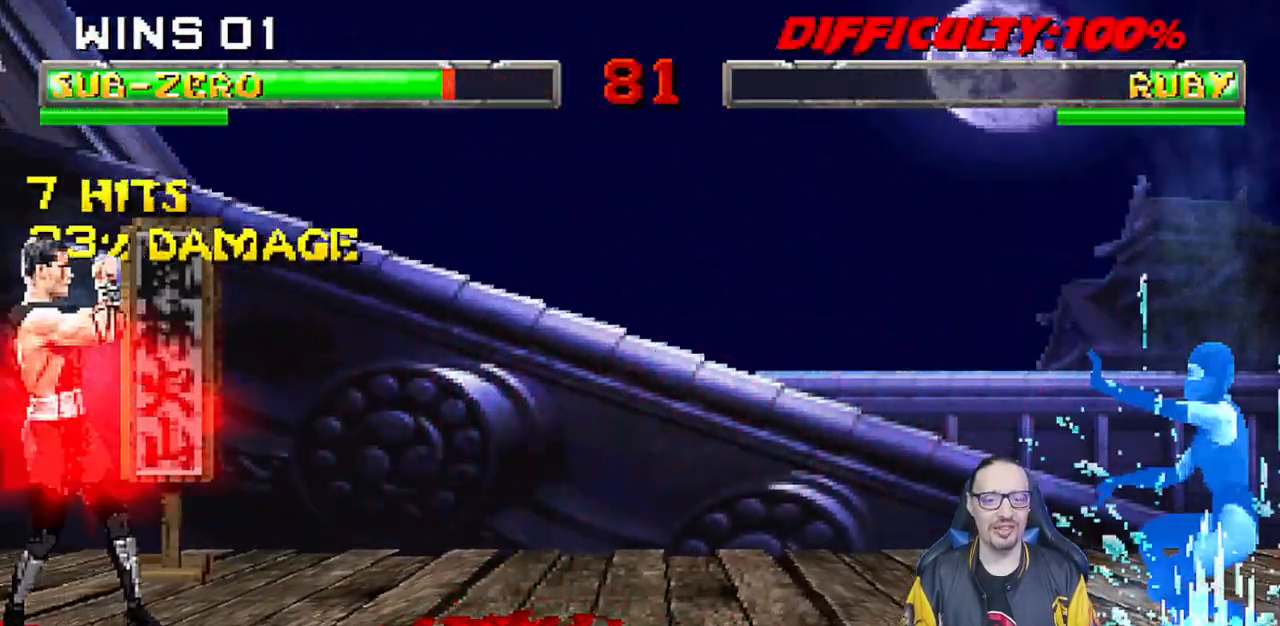
{"dt_ms": 500, "buttons": ["L1", "DPAD_RIGHT"], "left_stick": "center", "right_stick": "center", "events": [[83, "R1", "up"], [267, "DPAD_RIGHT", "down"], [283, "L1", "down"]]}
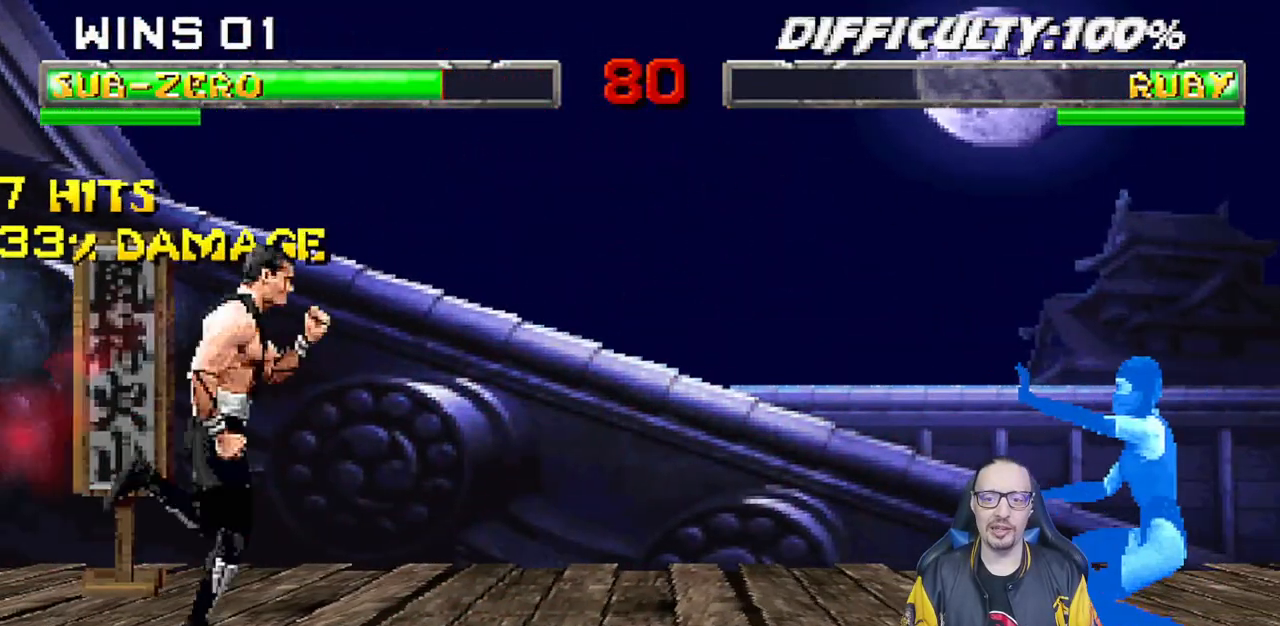
{"dt_ms": 500, "buttons": ["L1", "DPAD_UP", "DPAD_RIGHT"], "left_stick": "center", "right_stick": "center", "events": [[133, "DPAD_UP", "down"]]}
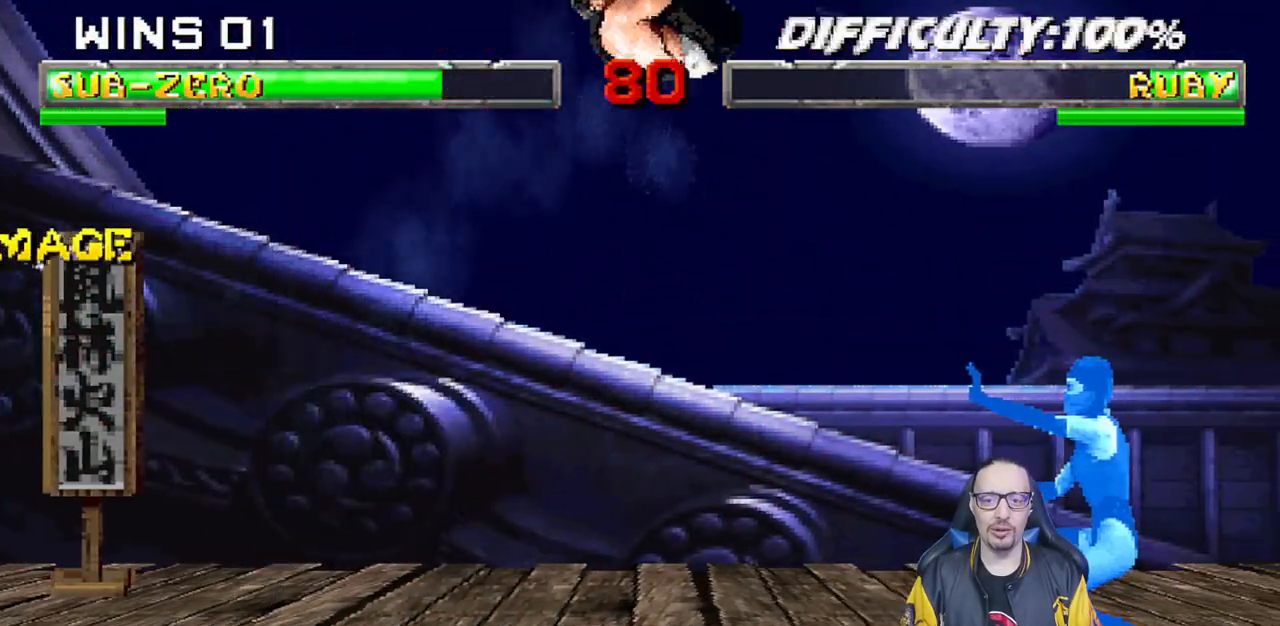
{"dt_ms": 500, "buttons": ["DPAD_RIGHT"], "left_stick": "center", "right_stick": "center", "events": [[200, "CIRCLE", "down"], [217, "DPAD_UP", "up"], [233, "DPAD_RIGHT", "up"], [267, "L1", "up"], [333, "CIRCLE", "up"], [350, "DPAD_DOWN", "down"], [383, "DPAD_RIGHT", "down"], [417, "CROSS", "down"], [433, "DPAD_DOWN", "up"], [500, "CROSS", "up"]]}
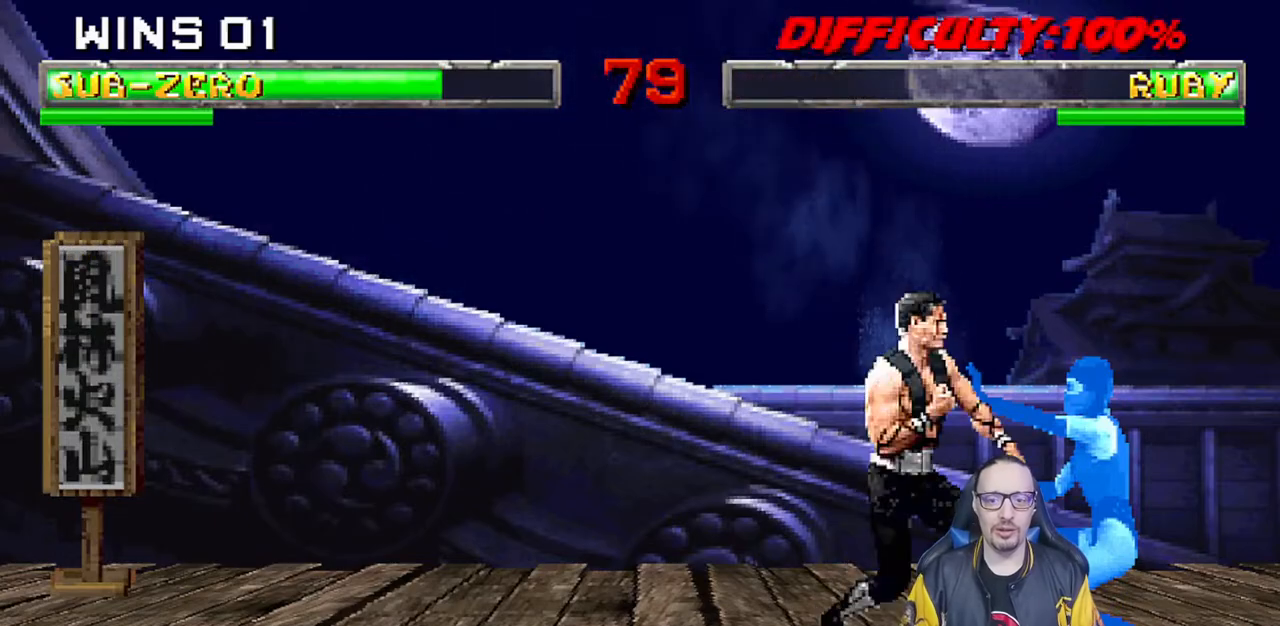
{"dt_ms": 500, "buttons": ["R1"], "left_stick": "center", "right_stick": "center", "events": [[17, "DPAD_RIGHT", "up"], [50, "CROSS", "down"], [183, "R1", "down"], [233, "CROSS", "up"]]}
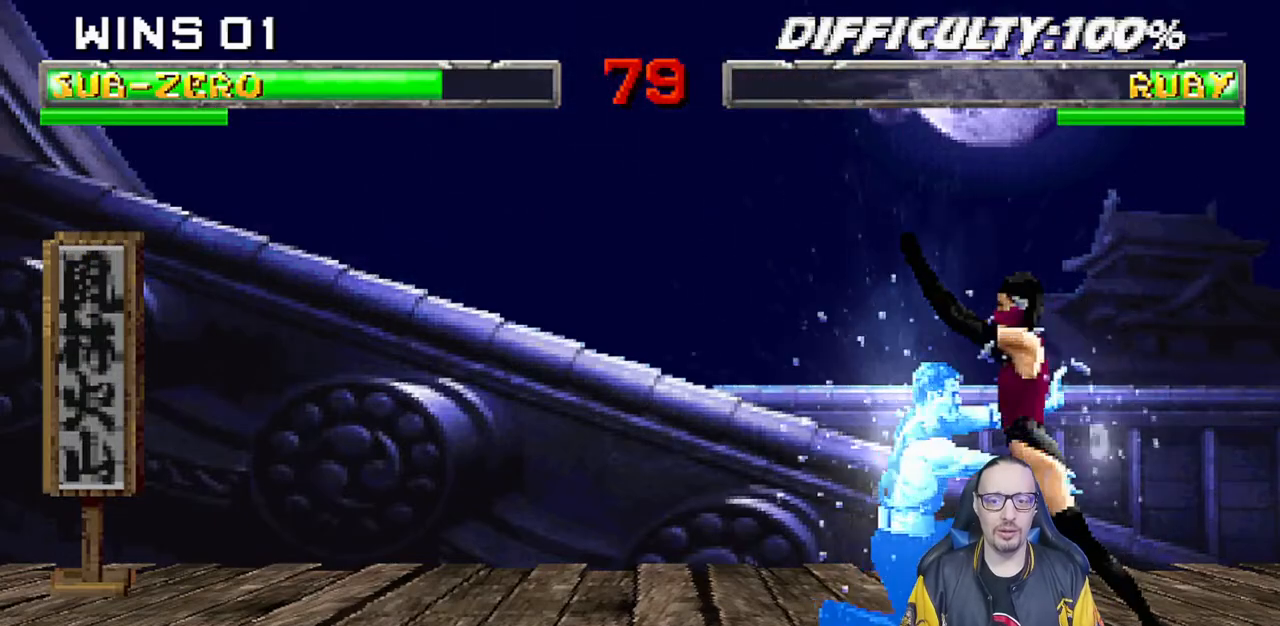
{"dt_ms": 500, "buttons": ["L1", "R1", "DPAD_DOWN", "DPAD_LEFT"], "left_stick": "center", "right_stick": "center", "events": [[17, "DPAD_DOWN", "down"], [17, "L1", "down"], [50, "DPAD_LEFT", "down"], [67, "DPAD_DOWN", "up"], [117, "DPAD_DOWN", "down"], [250, "DPAD_DOWN", "up"], [317, "DPAD_DOWN", "down"], [400, "DPAD_LEFT", "up"], [433, "DPAD_DOWN", "up"], [433, "DPAD_LEFT", "down"], [450, "DPAD_DOWN", "down"]]}
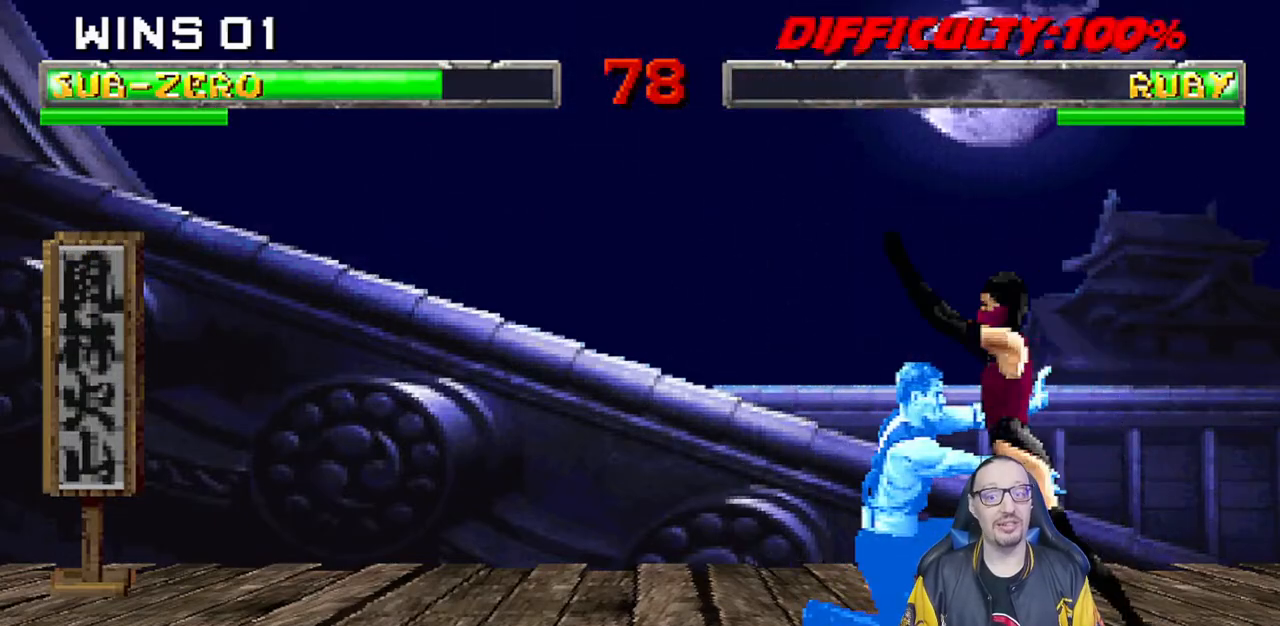
{"dt_ms": 500, "buttons": ["L1", "R1", "DPAD_DOWN", "DPAD_LEFT"], "left_stick": "center", "right_stick": "center", "events": []}
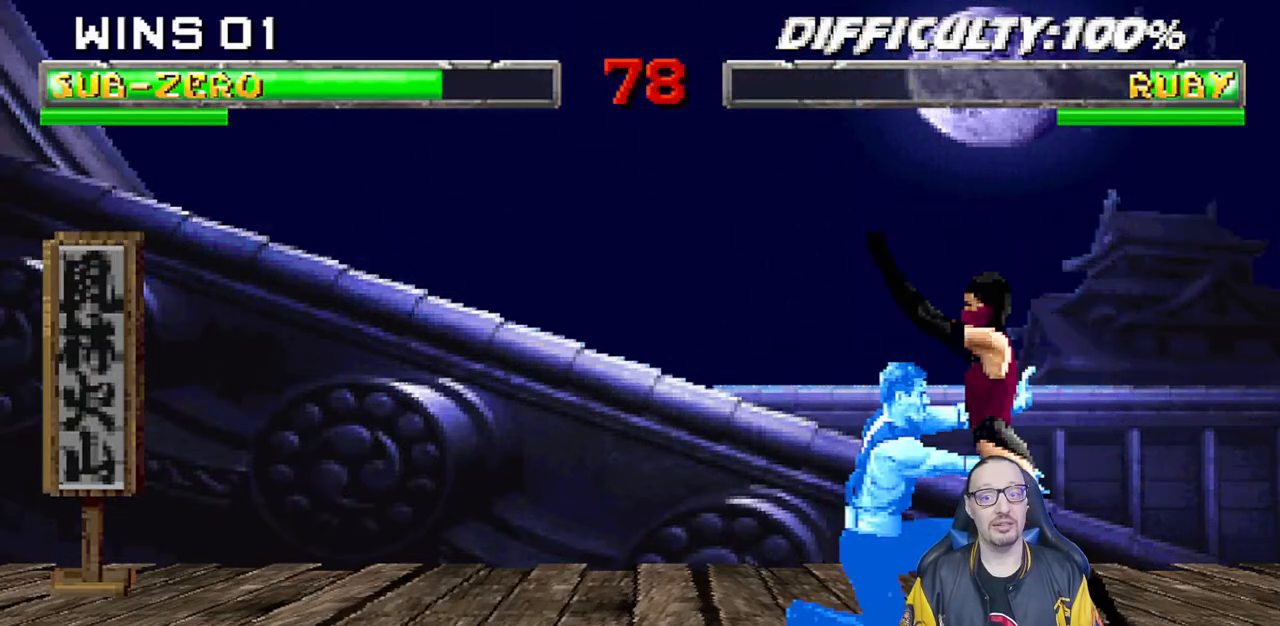
{"dt_ms": 500, "buttons": ["L1", "R1", "DPAD_DOWN", "DPAD_LEFT"], "left_stick": "center", "right_stick": "center", "events": []}
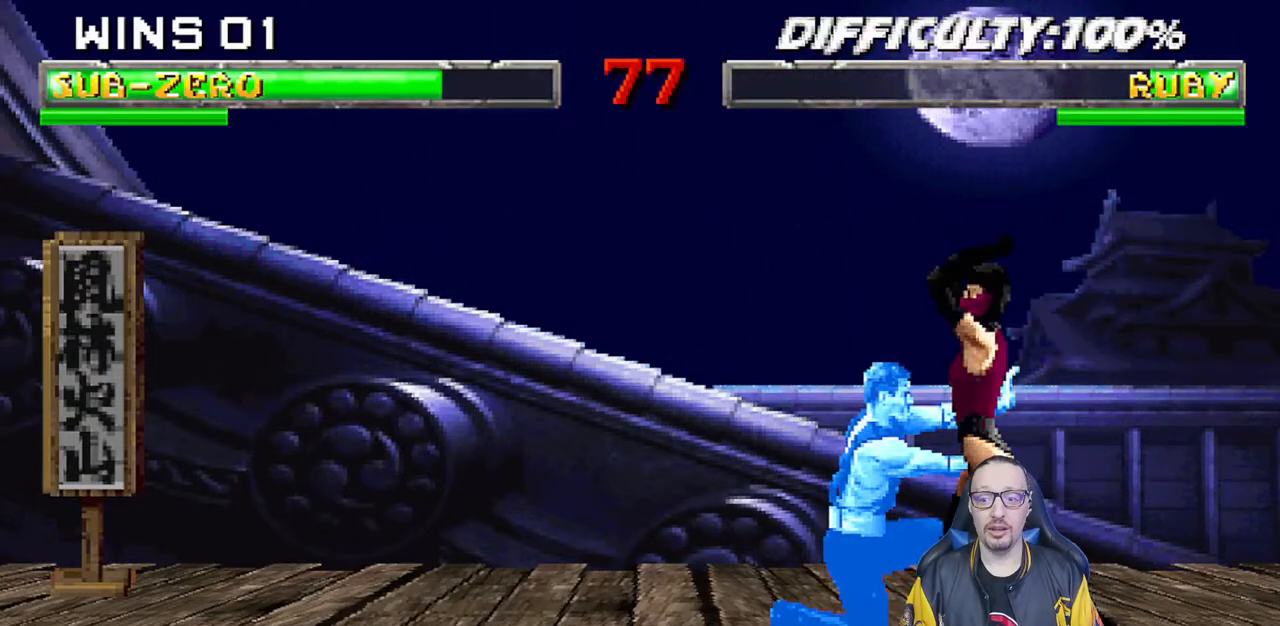
{"dt_ms": 500, "buttons": ["L1", "R1", "DPAD_DOWN", "DPAD_LEFT"], "left_stick": "center", "right_stick": "center", "events": []}
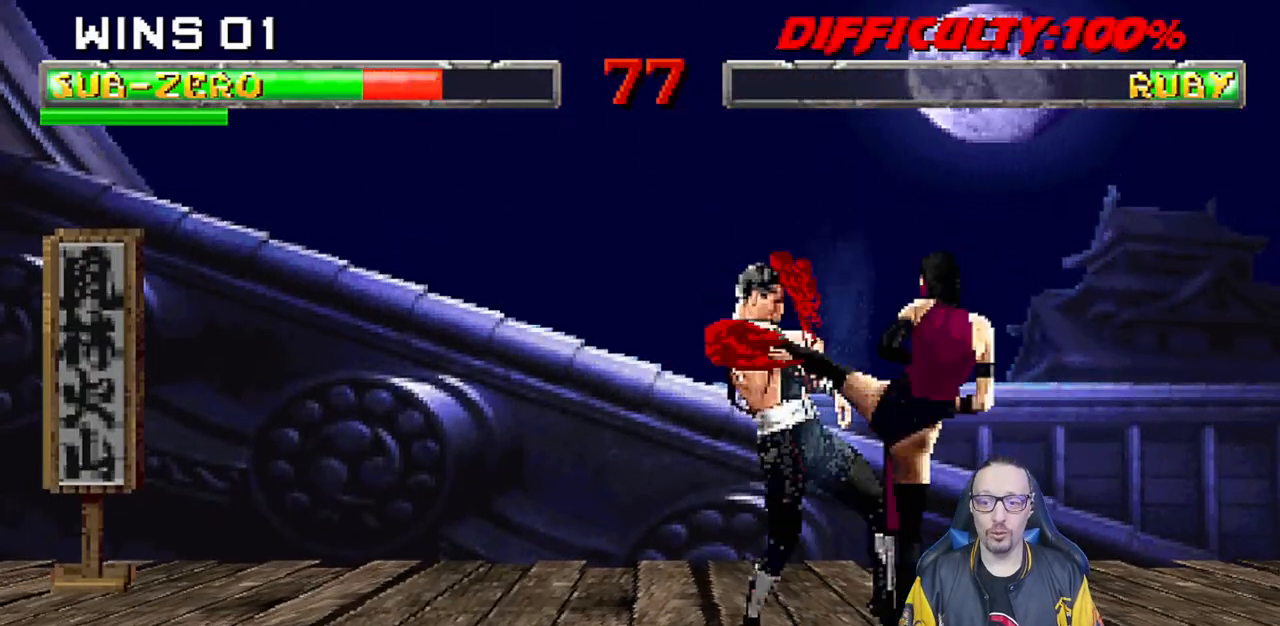
{"dt_ms": 500, "buttons": ["R1"], "left_stick": "center", "right_stick": "center", "events": [[317, "DPAD_DOWN", "up"], [333, "DPAD_LEFT", "up"], [400, "L1", "up"]]}
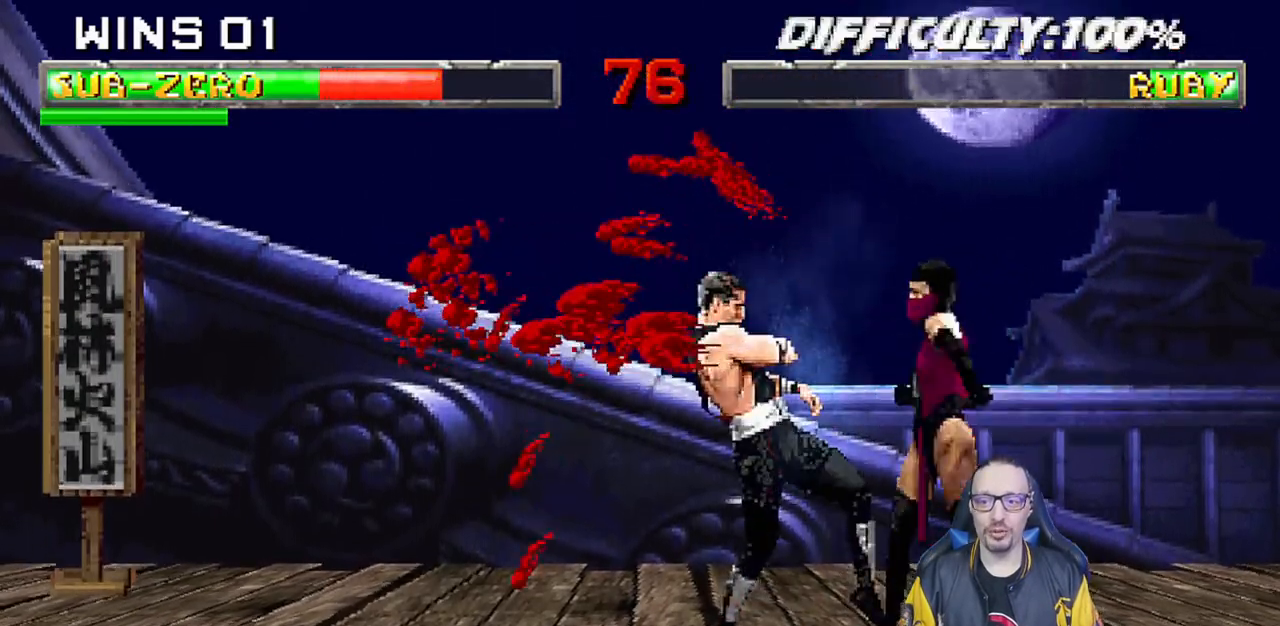
{"dt_ms": 1000, "buttons": ["R1"], "left_stick": "center", "right_stick": "center"}
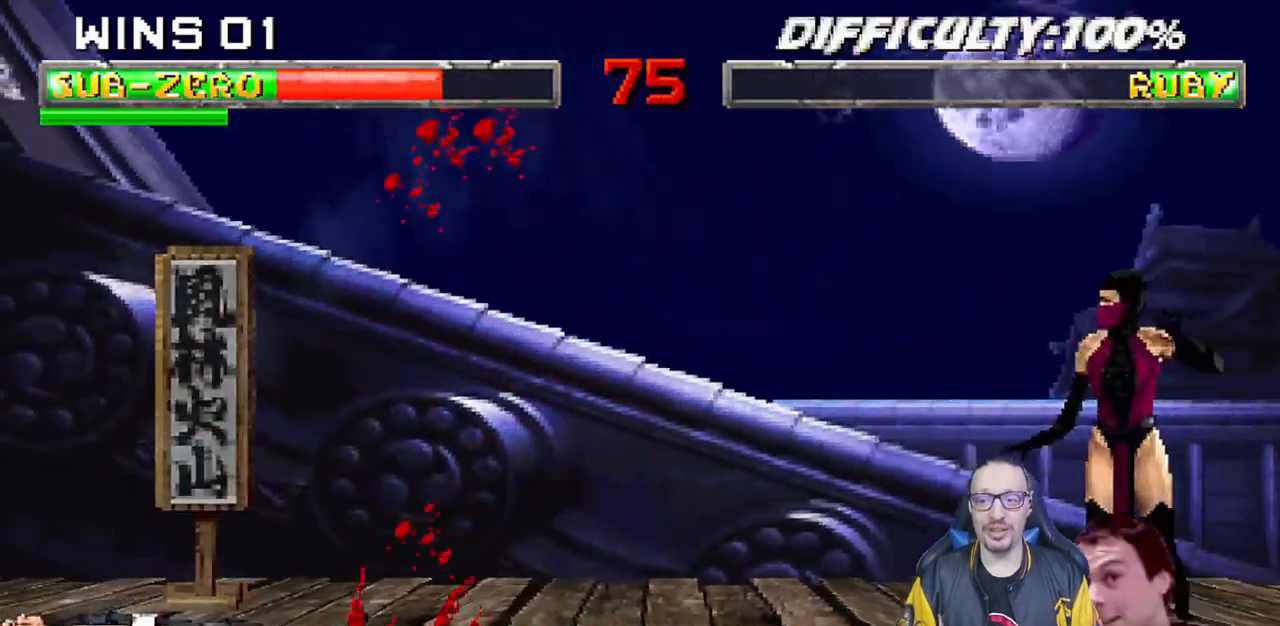
{"dt_ms": 1000, "buttons": [], "left_stick": "center", "right_stick": "center"}
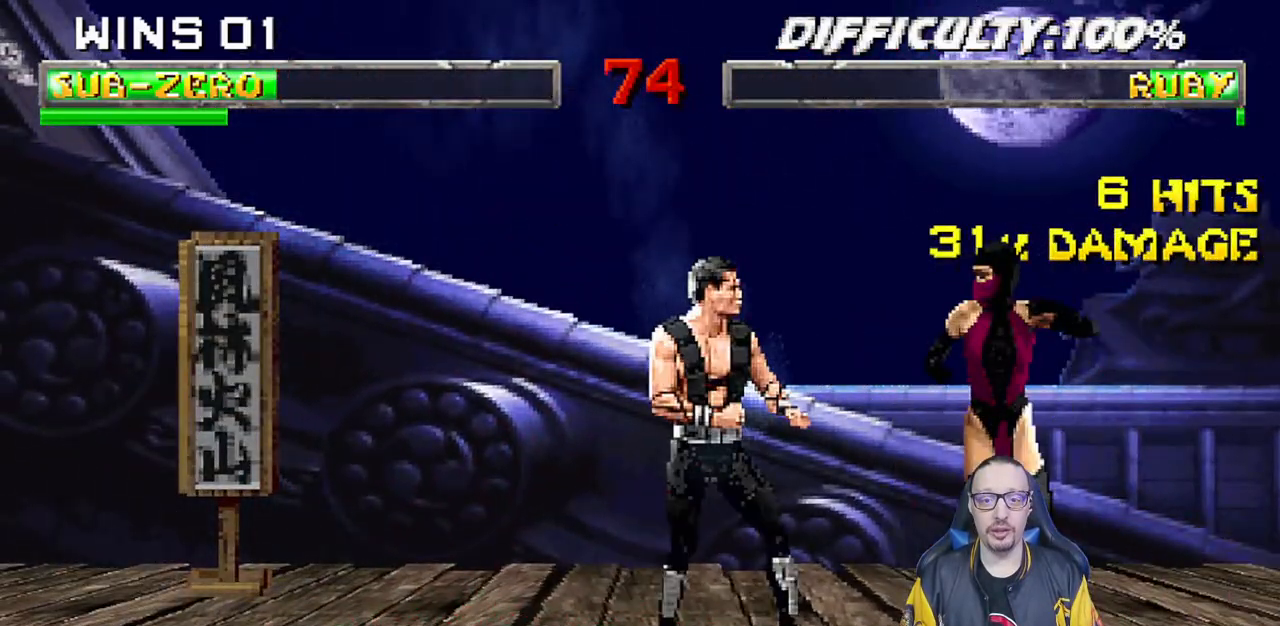
{"dt_ms": 500, "buttons": ["SQUARE", "L1", "DPAD_LEFT"], "left_stick": "center", "right_stick": "center", "events": [[17, "DPAD_RIGHT", "down"], [17, "L1", "down"], [33, "DPAD_UP", "down"], [283, "DPAD_RIGHT", "up"], [300, "DPAD_UP", "up"], [367, "DPAD_LEFT", "down"], [467, "SQUARE", "down"]]}
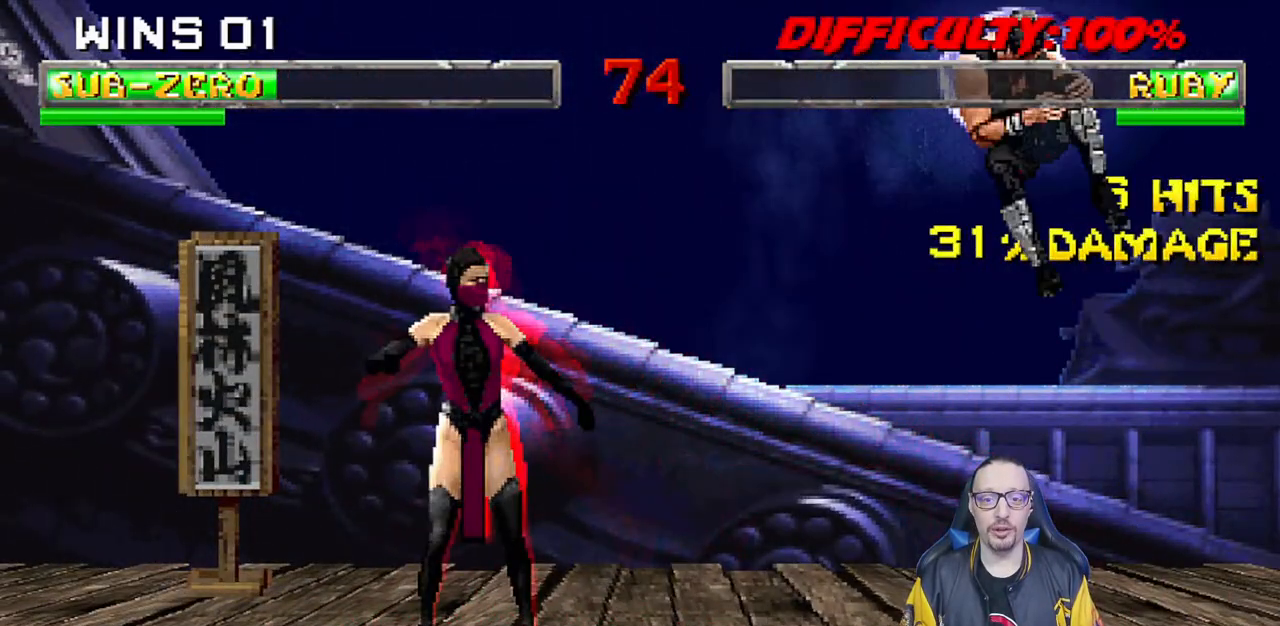
{"dt_ms": 500, "buttons": ["L1", "DPAD_UP"], "left_stick": "center", "right_stick": "center", "events": [[67, "DPAD_LEFT", "up"], [67, "SQUARE", "up"], [100, "L1", "up"], [267, "DPAD_LEFT", "down"], [267, "L1", "down"], [300, "DPAD_UP", "down"], [500, "DPAD_LEFT", "up"]]}
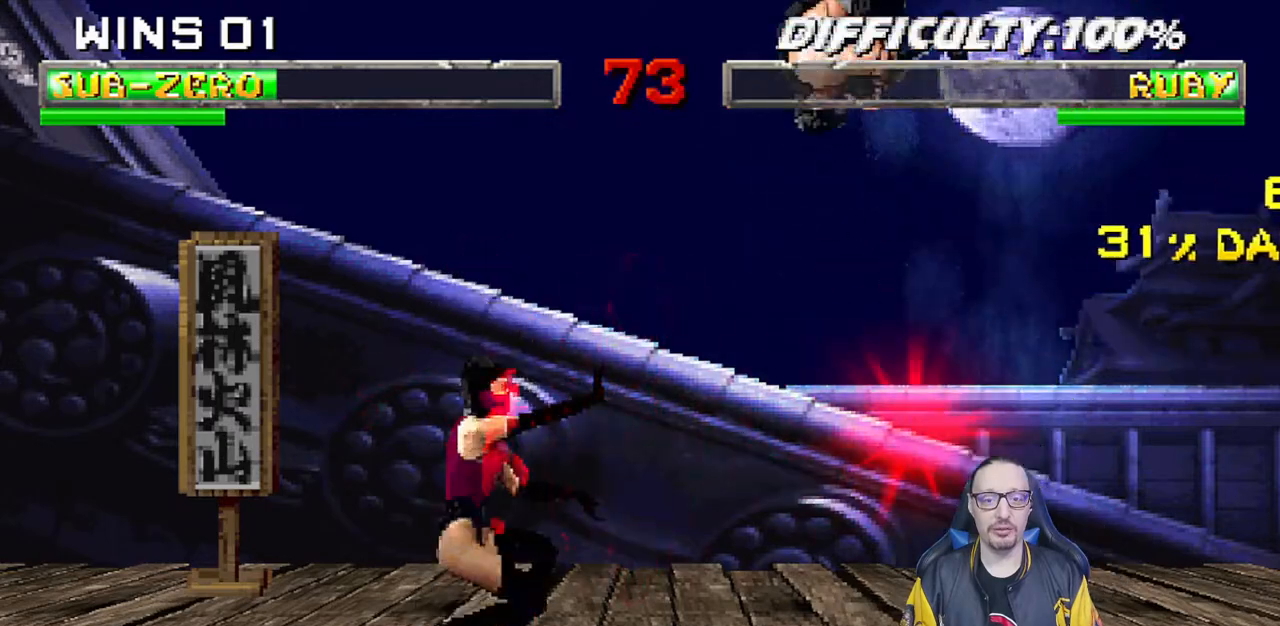
{"dt_ms": 500, "buttons": ["L1"], "left_stick": "center", "right_stick": "center", "events": [[17, "DPAD_RIGHT", "down"], [17, "DPAD_UP", "up"], [33, "DPAD_RIGHT", "up"], [50, "DPAD_RIGHT", "down"], [200, "DPAD_RIGHT", "up"], [200, "SQUARE", "down"], [317, "SQUARE", "up"], [400, "SQUARE", "down"], [467, "SQUARE", "up"]]}
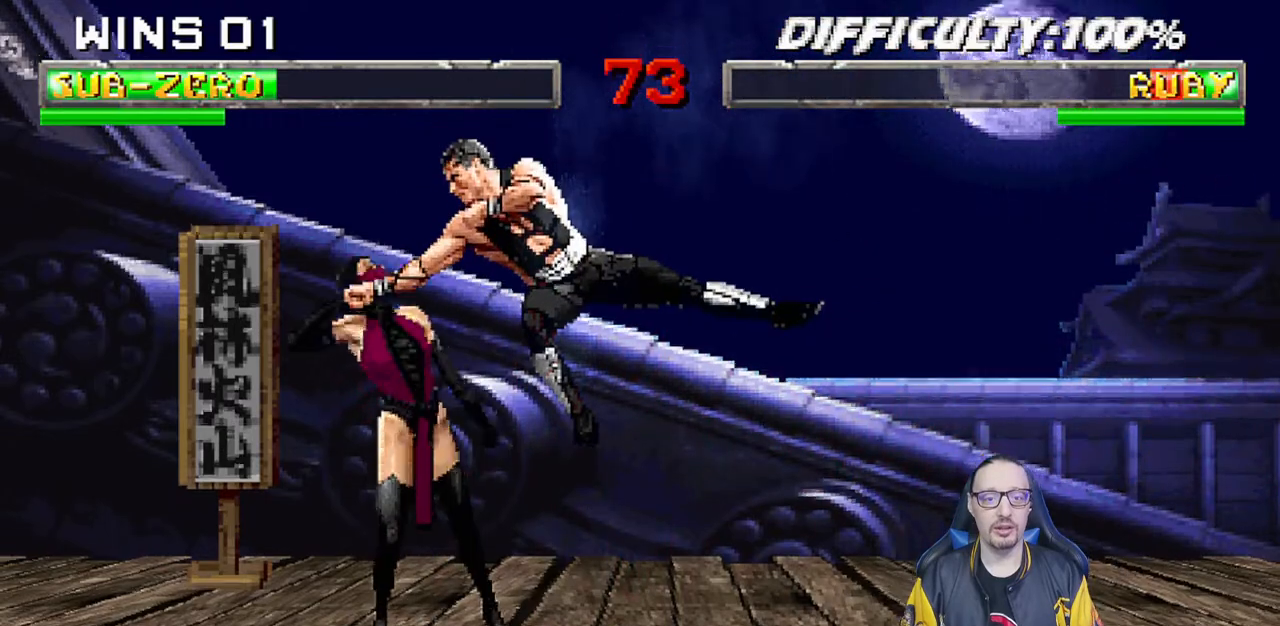
{"dt_ms": 500, "buttons": ["CIRCLE", "L1", "DPAD_RIGHT"], "left_stick": "center", "right_stick": "center", "events": [[67, "SQUARE", "down"], [133, "SQUARE", "up"], [183, "DPAD_RIGHT", "down"], [200, "SQUARE", "down"], [267, "CROSS", "down"], [283, "SQUARE", "up"], [367, "CROSS", "up"], [417, "CIRCLE", "down"]]}
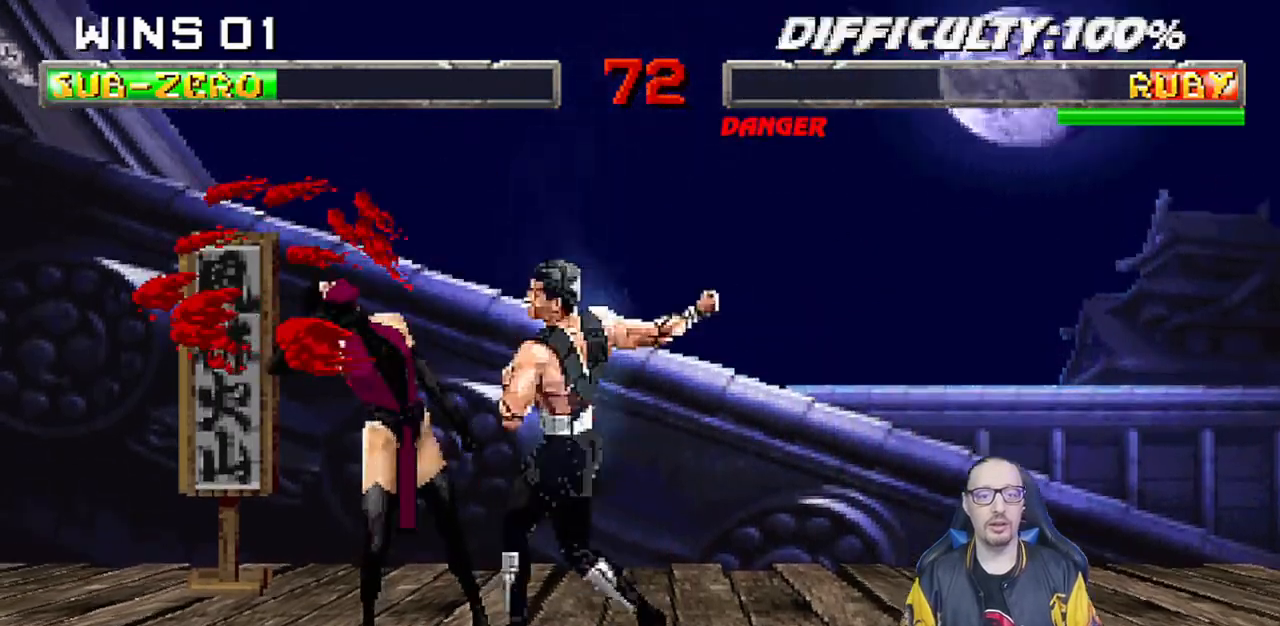
{"dt_ms": 500, "buttons": ["CIRCLE", "L1", "DPAD_RIGHT"], "left_stick": "center", "right_stick": "center", "events": [[17, "CIRCLE", "up"], [83, "CIRCLE", "down"], [183, "CIRCLE", "up"], [250, "TRIANGLE", "down"], [333, "CIRCLE", "down"], [350, "TRIANGLE", "up"], [367, "TRIANGLE", "down"], [500, "TRIANGLE", "up"]]}
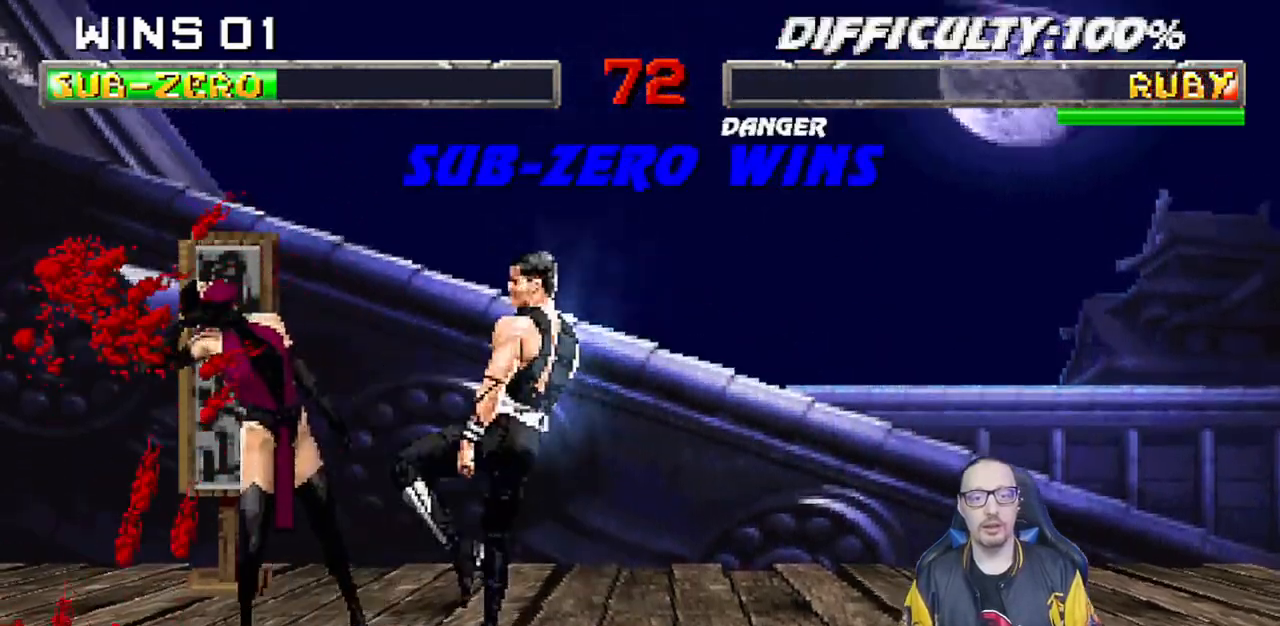
{"dt_ms": 500, "buttons": [], "left_stick": "center", "right_stick": "center", "events": [[17, "CIRCLE", "up"], [83, "CIRCLE", "down"], [83, "TRIANGLE", "down"], [167, "CIRCLE", "up"], [167, "TRIANGLE", "up"], [183, "DPAD_RIGHT", "up"], [217, "L1", "up"]]}